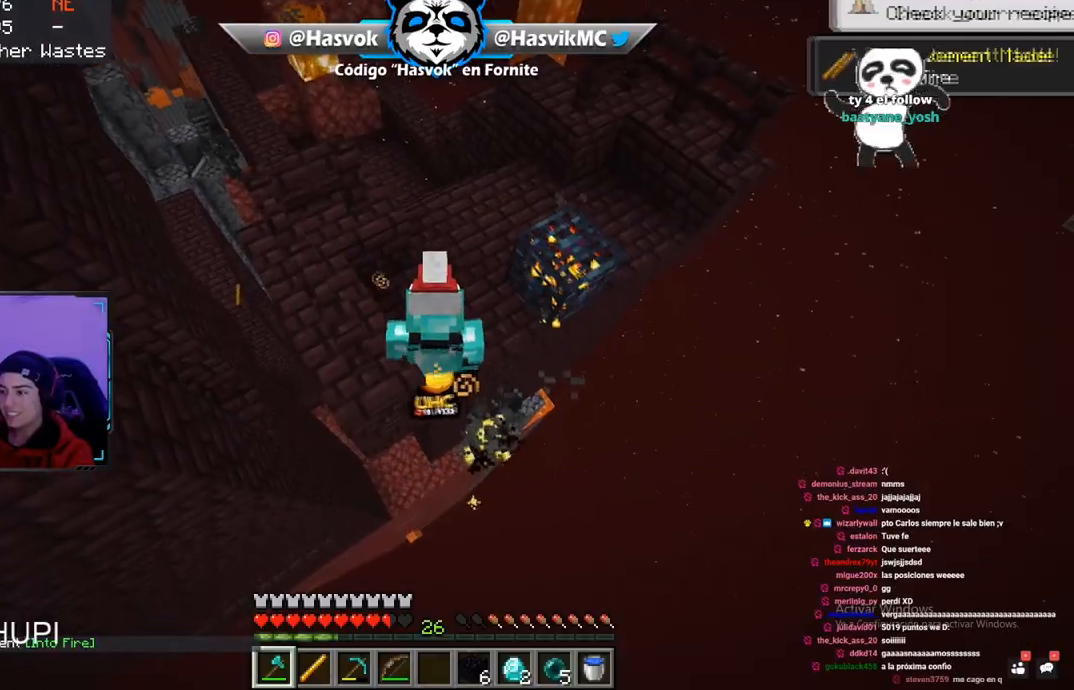
Gameplay with keyboard and mouse; each line is a JSON object with the keys and mouse buttons held at the frame after it. "events" lists presses ("down") and releases ("up") of "a", "d", "s", "space", "w", "mouse_left" and "mouse_right" between this image and that frame as [ms after this image, input, new state], when the widget could be followed in between. "mouse_left", "mouse_right" = the "left", "right" buttons of the "mouse" list. No other keys are recorded. Fast repeated clicks can show as one long hold. Mouse movement is not recorded.
{"keys": [], "mouse": [], "events": [[17, "d", "down"], [100, "s", "up"], [250, "d", "up"]]}
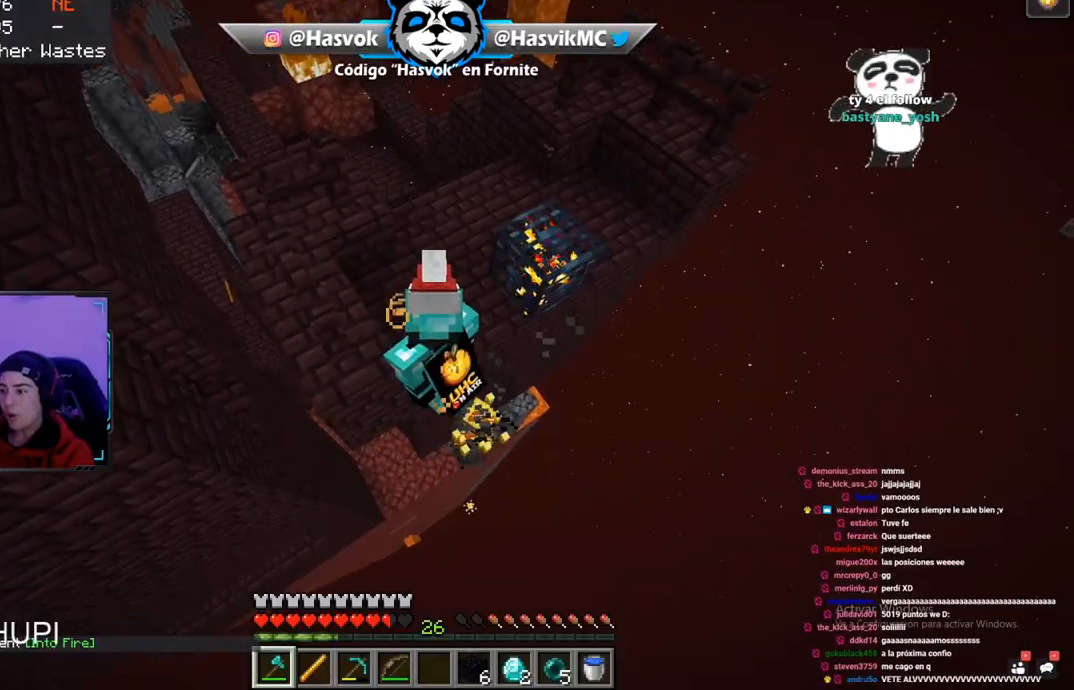
{"keys": [], "mouse": [], "events": []}
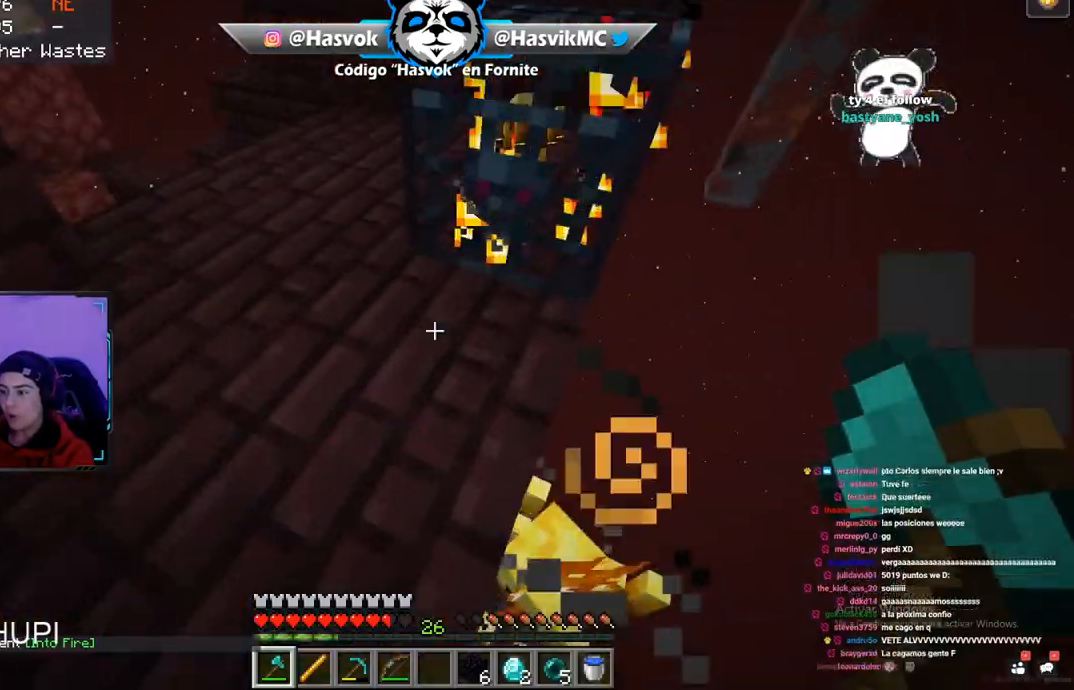
{"keys": ["w"], "mouse": [], "events": [[183, "w", "down"]]}
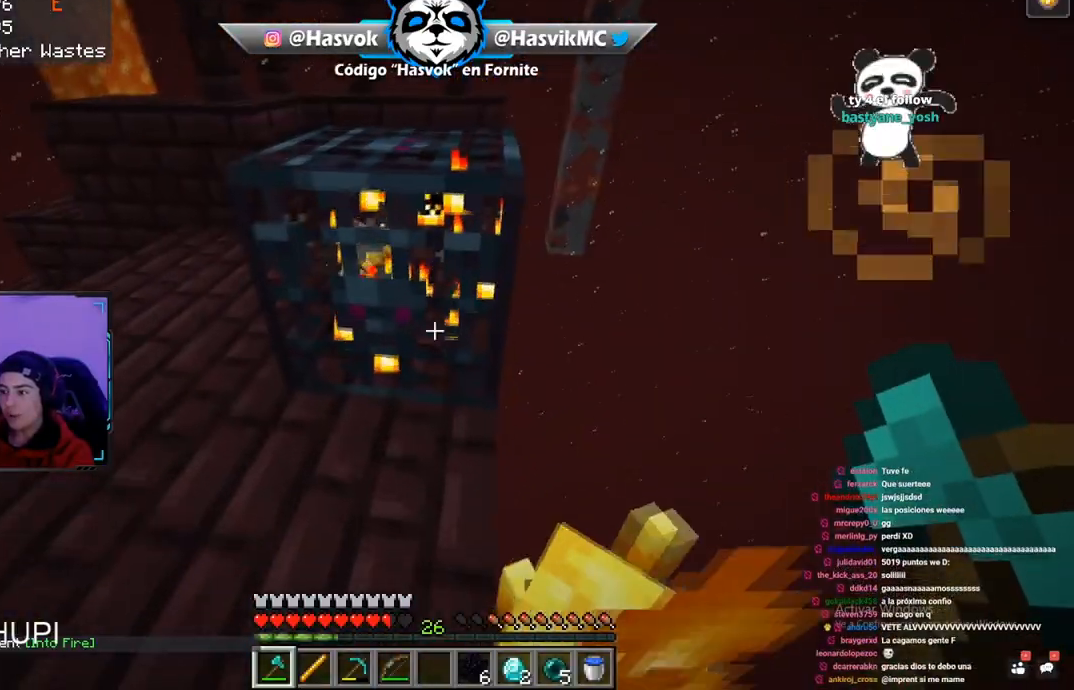
{"keys": [], "mouse": [], "events": [[17, "d", "down"], [217, "w", "up"], [301, "d", "up"]]}
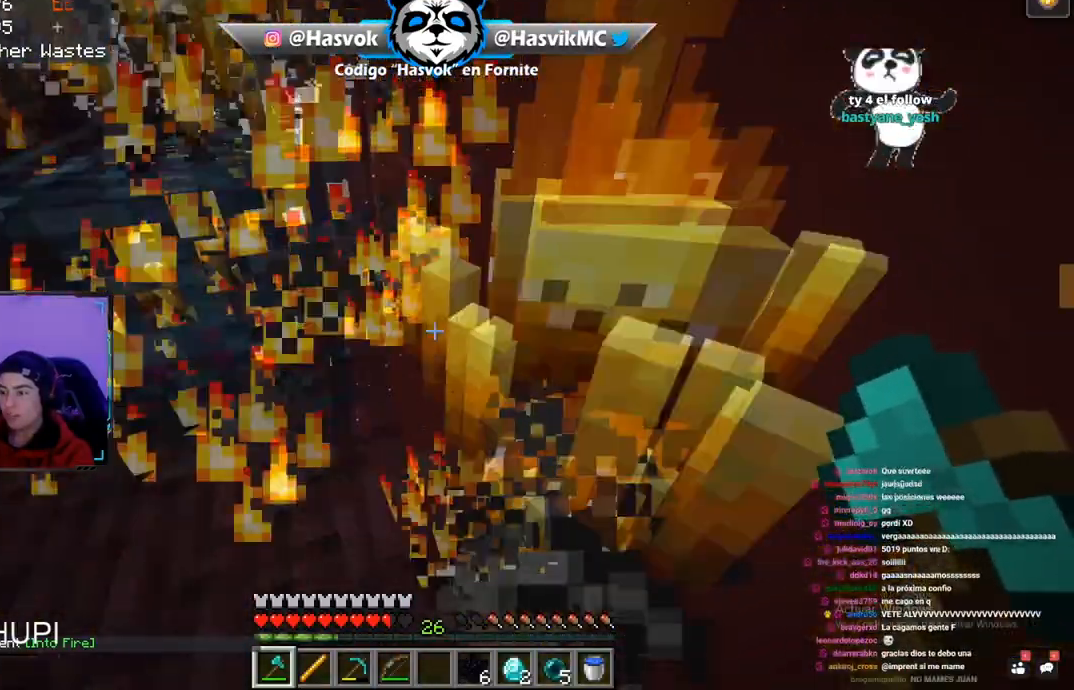
{"keys": ["space"], "mouse": [], "events": [[100, "s", "down"], [117, "a", "down"], [250, "space", "down"], [334, "a", "up"], [334, "s", "up"]]}
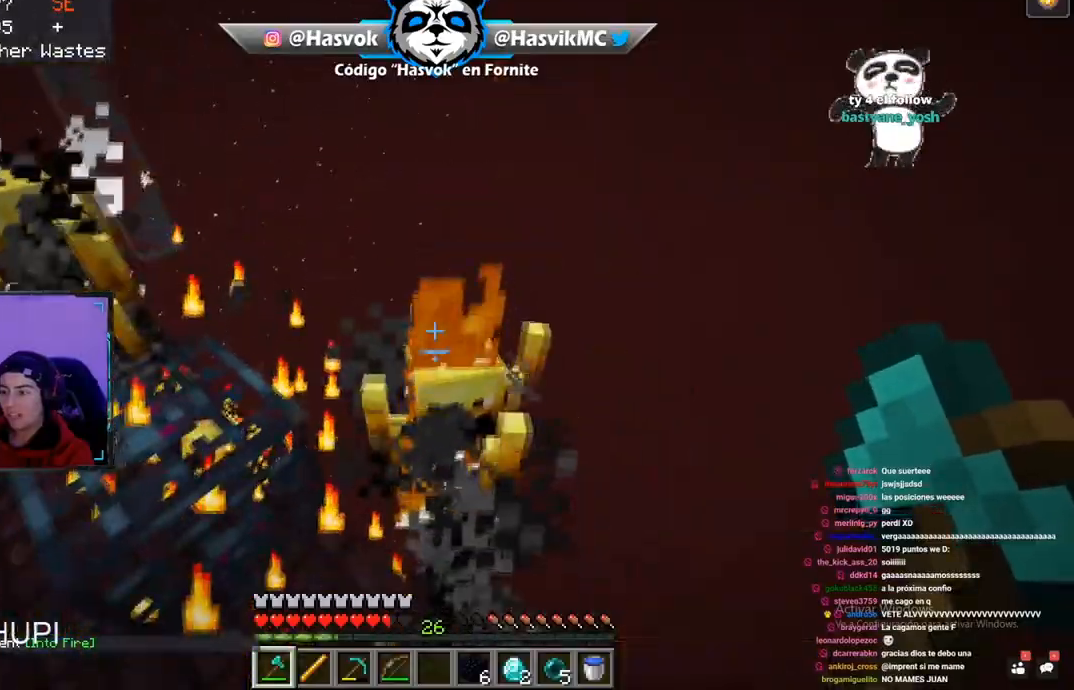
{"keys": ["a"], "mouse": ["left"], "events": [[34, "space", "up"], [50, "mouse_left", "down"], [100, "a", "down"], [251, "mouse_left", "up"], [251, "space", "down"], [251, "w", "down"], [267, "space", "up"], [451, "a", "up"], [451, "mouse_left", "down"], [451, "w", "up"], [501, "a", "down"]]}
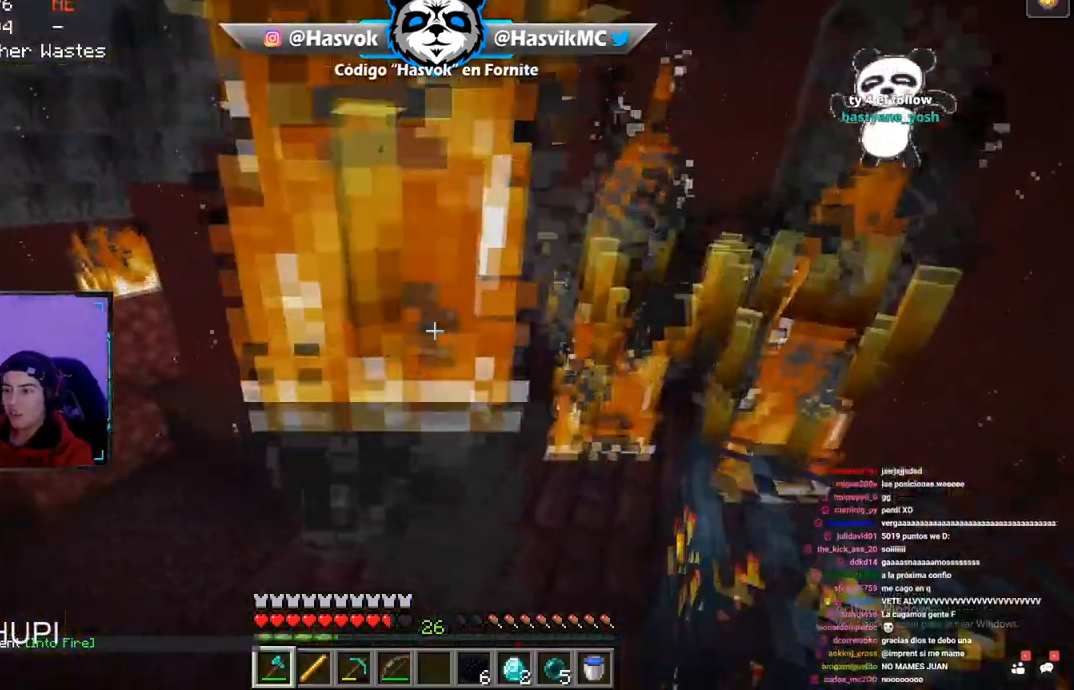
{"keys": ["w"], "mouse": ["left"], "events": [[67, "space", "down"], [167, "mouse_left", "up"], [217, "w", "down"], [317, "space", "up"], [450, "a", "up"], [450, "mouse_left", "down"]]}
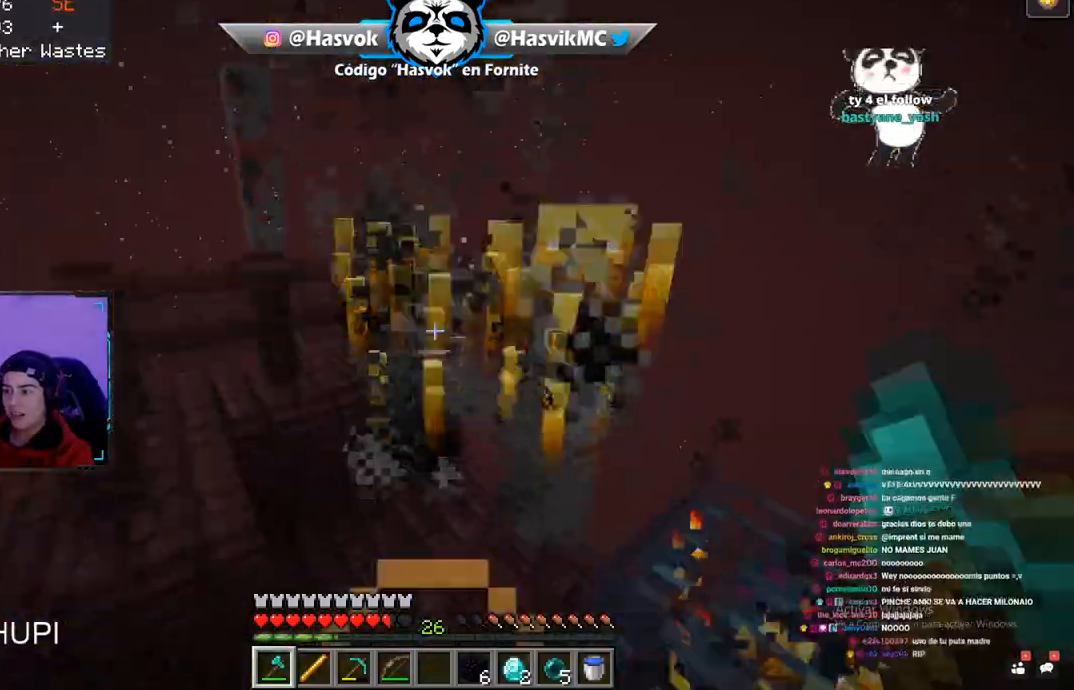
{"keys": ["w"], "mouse": [], "events": [[134, "w", "up"], [167, "mouse_left", "up"], [434, "w", "down"]]}
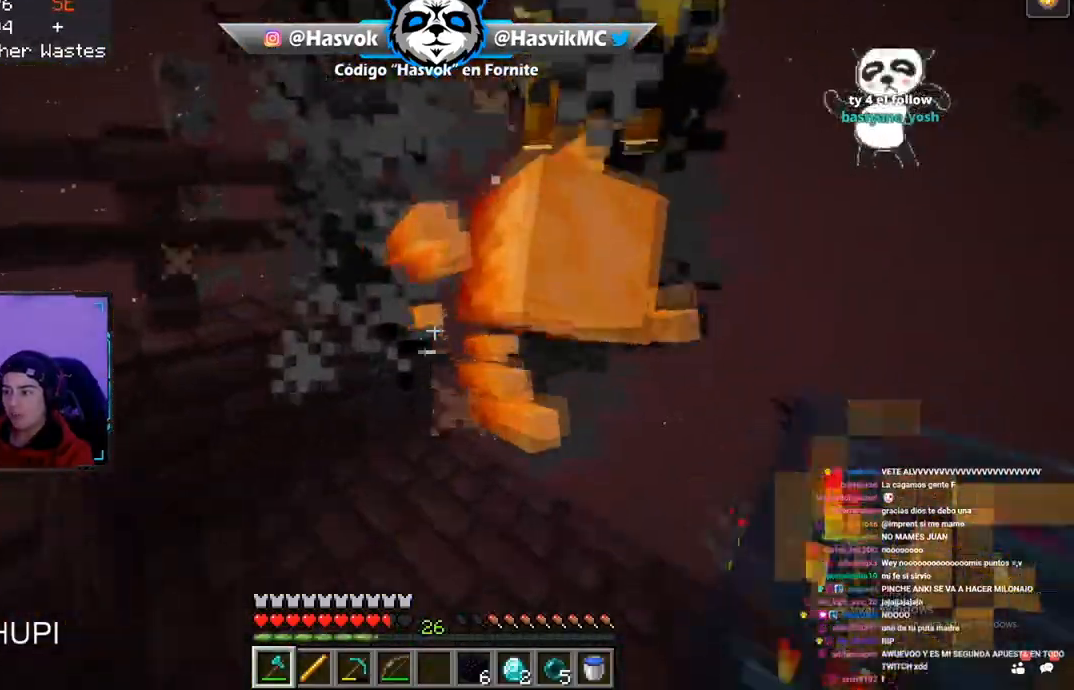
{"keys": [], "mouse": [], "events": [[17, "a", "down"], [367, "w", "up"], [450, "a", "up"]]}
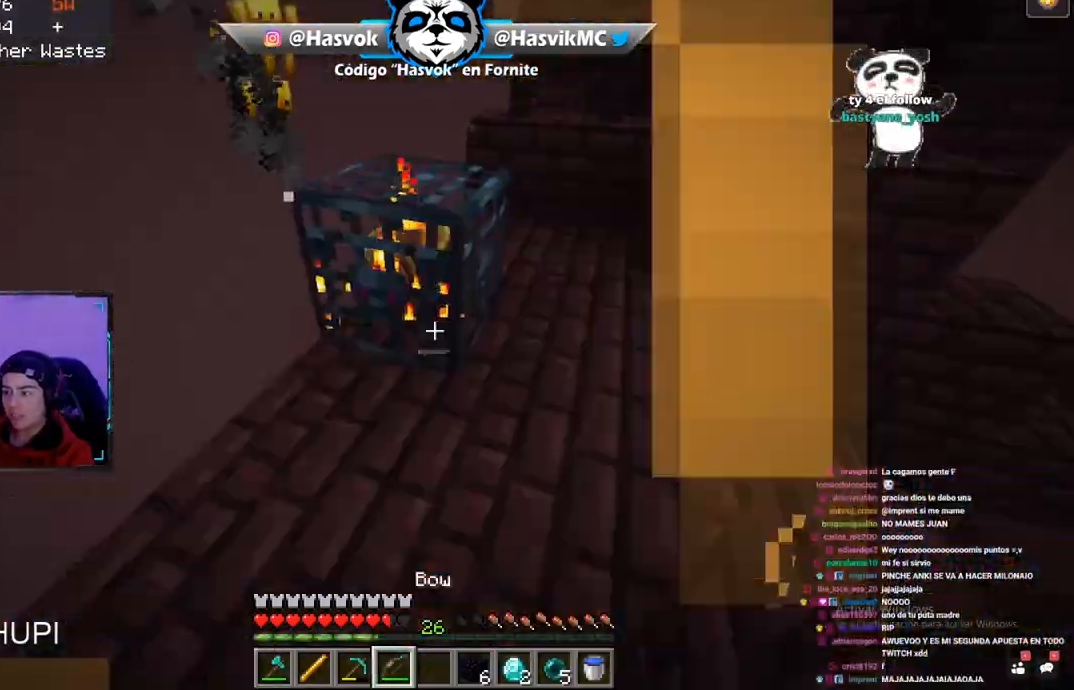
{"keys": ["a", "w"], "mouse": [], "events": [[184, "a", "down"], [201, "w", "down"]]}
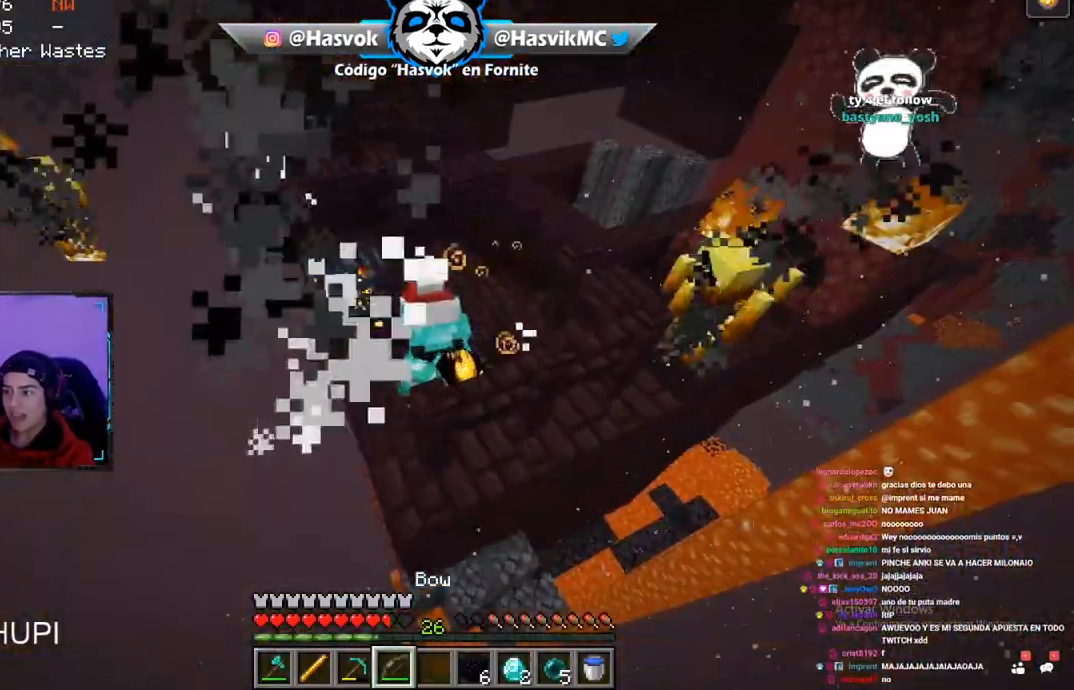
{"keys": ["a", "s"], "mouse": [], "events": [[50, "w", "up"], [267, "s", "down"]]}
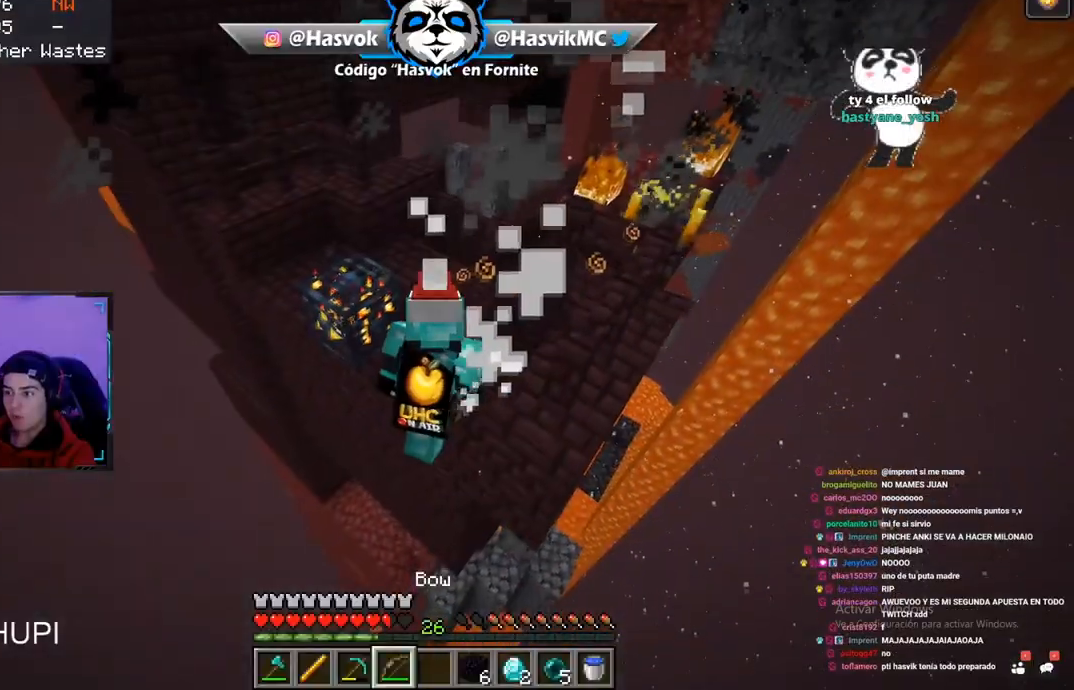
{"keys": [], "mouse": [], "events": [[234, "s", "up"], [334, "a", "up"]]}
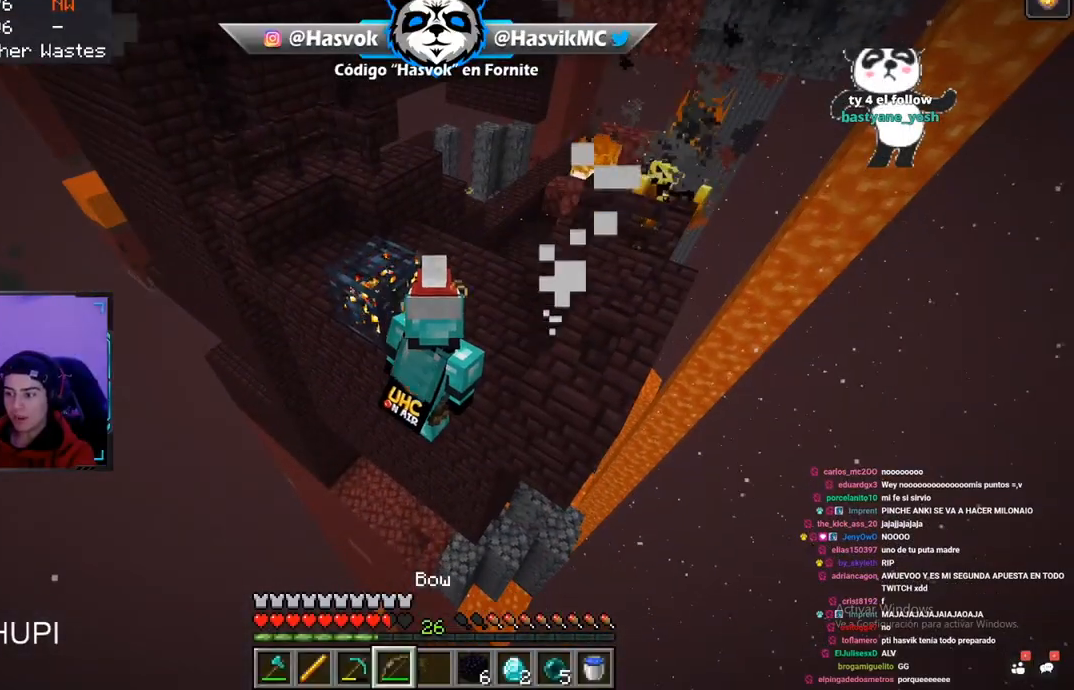
{"keys": ["a", "w"], "mouse": [], "events": [[100, "w", "down"], [167, "a", "down"]]}
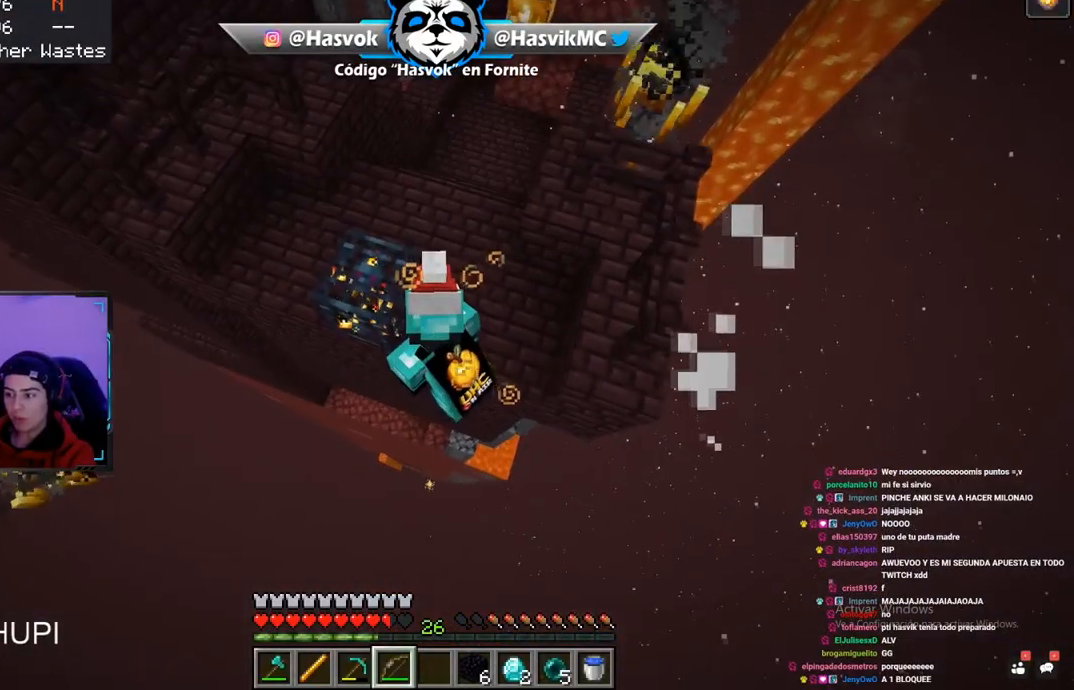
{"keys": ["w"], "mouse": [], "events": [[17, "w", "up"], [167, "d", "down"], [217, "a", "up"], [384, "d", "up"], [384, "w", "down"]]}
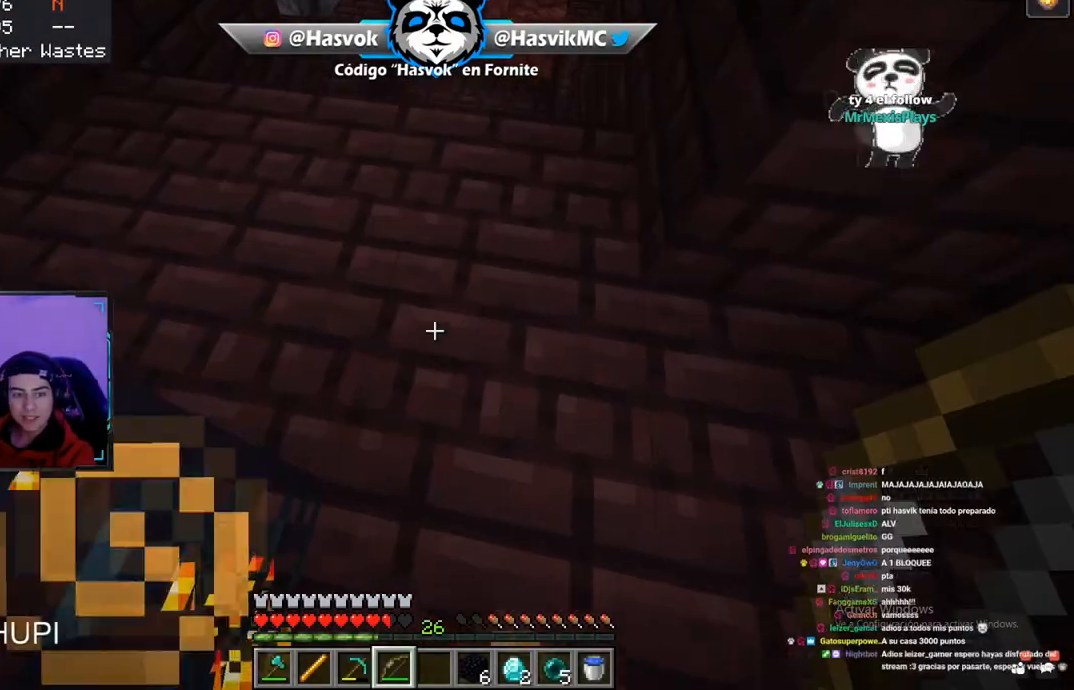
{"keys": ["w"], "mouse": ["right"], "events": [[200, "d", "down"], [467, "mouse_right", "down"], [484, "d", "up"]]}
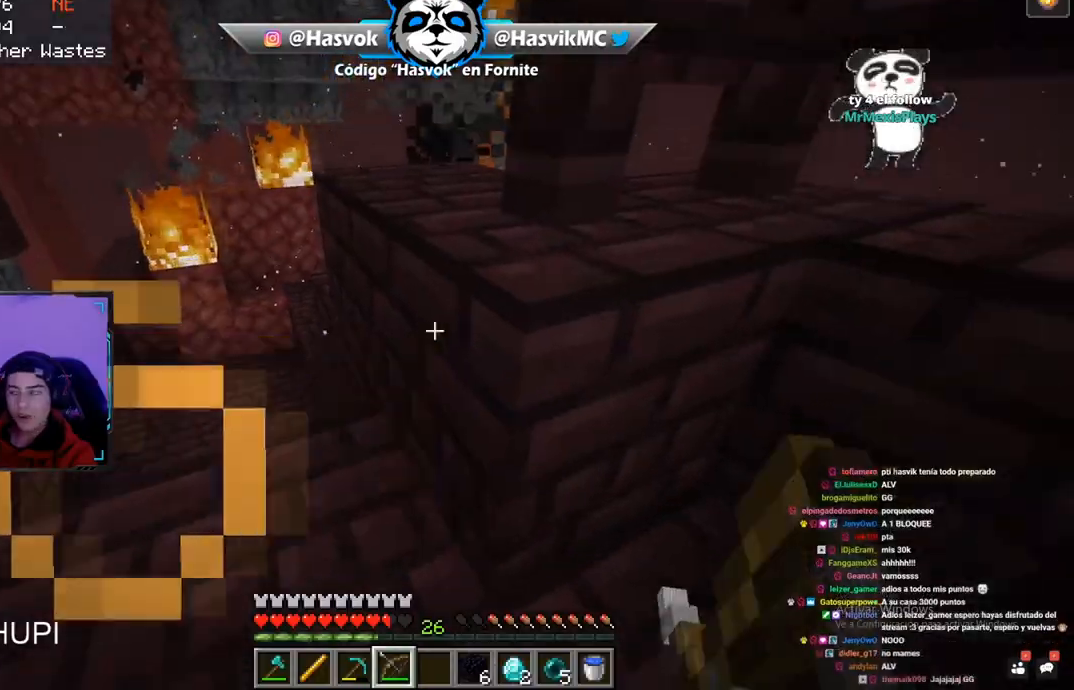
{"keys": ["w"], "mouse": ["right"], "events": [[117, "space", "down"], [484, "space", "up"]]}
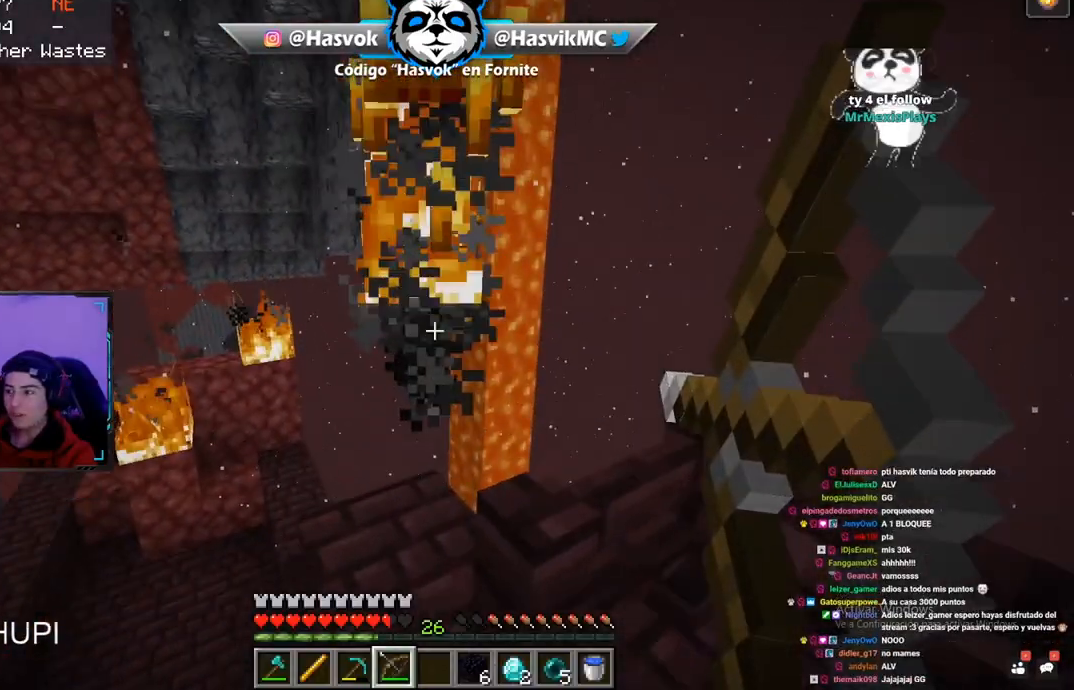
{"keys": ["w"], "mouse": [], "events": [[233, "space", "down"], [233, "w", "up"], [434, "mouse_right", "up"], [434, "space", "up"], [434, "w", "down"]]}
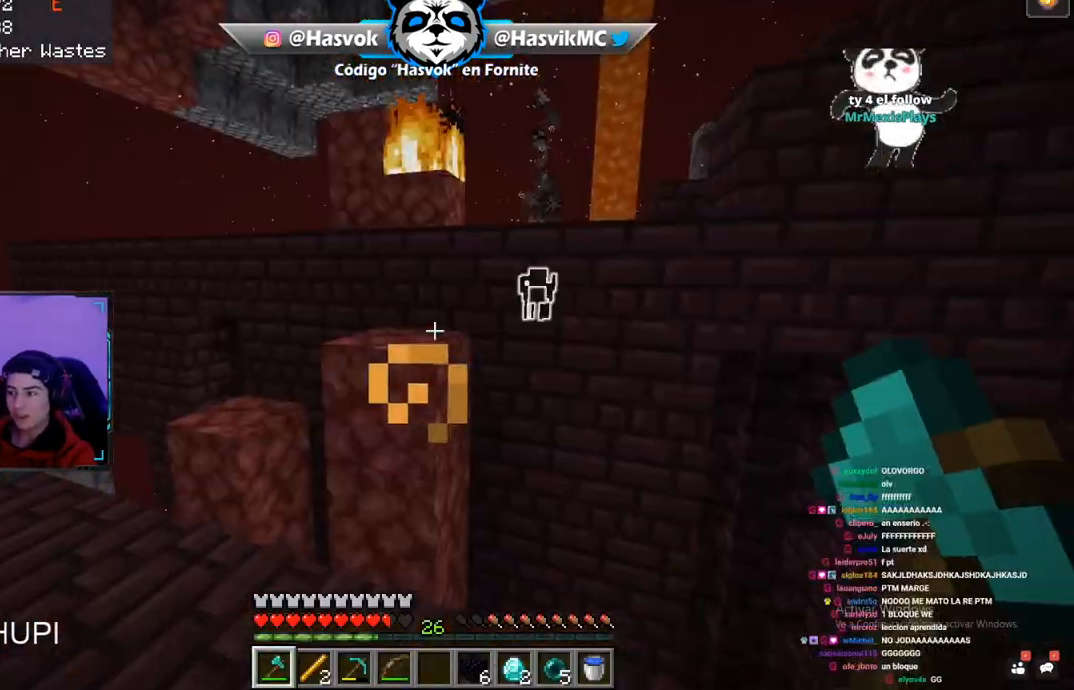
{"keys": [], "mouse": [], "events": [[201, "space", "down"], [434, "w", "up"], [484, "space", "up"]]}
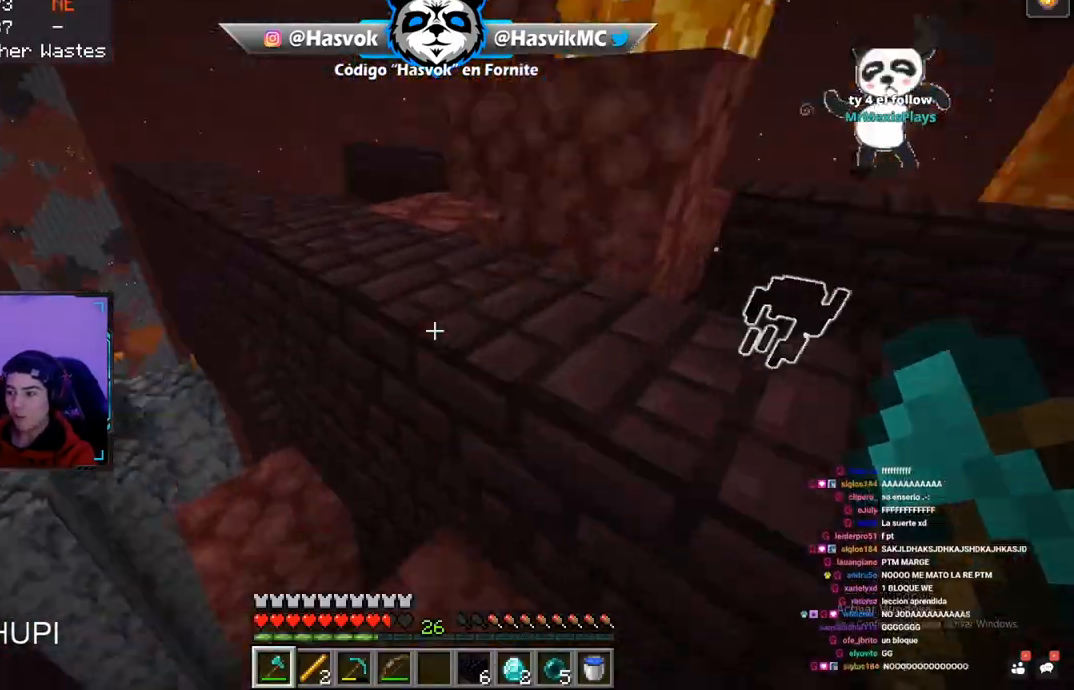
{"keys": ["w"], "mouse": [], "events": [[17, "w", "down"], [33, "space", "down"], [250, "d", "down"], [350, "space", "up"], [450, "d", "up"]]}
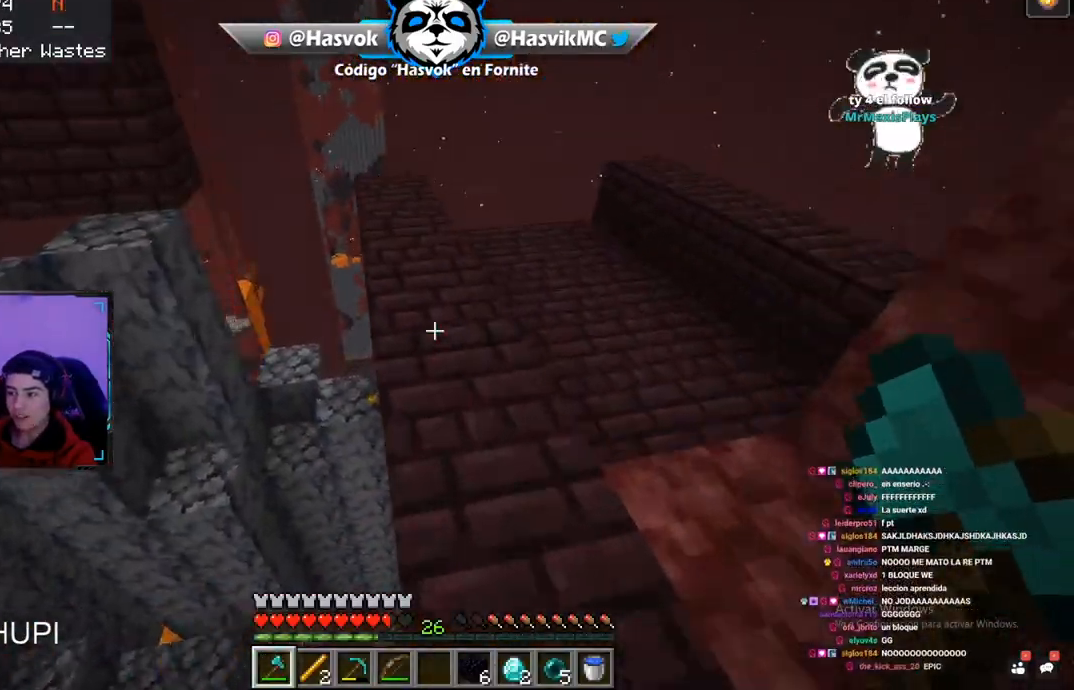
{"keys": [], "mouse": [], "events": [[134, "d", "down"], [134, "mouse_left", "down"], [134, "w", "up"], [184, "d", "up"], [217, "mouse_left", "up"], [317, "d", "down"], [317, "space", "down"], [351, "d", "up"], [351, "mouse_left", "down"], [351, "space", "up"], [401, "mouse_left", "up"]]}
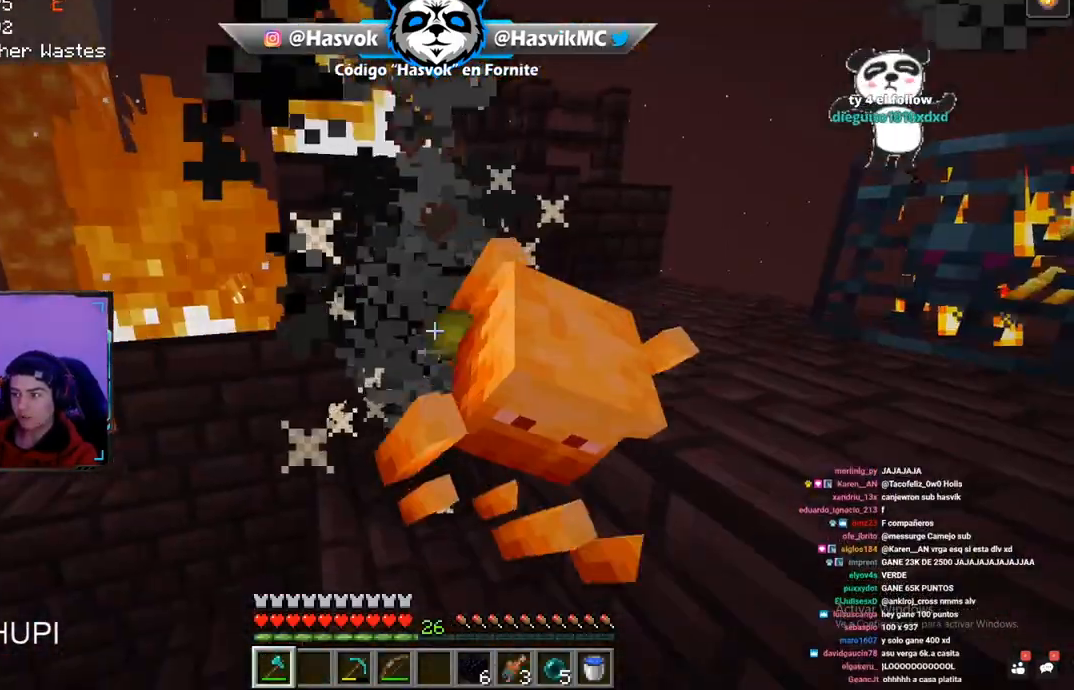
{"keys": ["w"], "mouse": [], "events": [[83, "space", "down"], [150, "w", "down"], [183, "a", "down"], [183, "space", "up"], [317, "a", "up"]]}
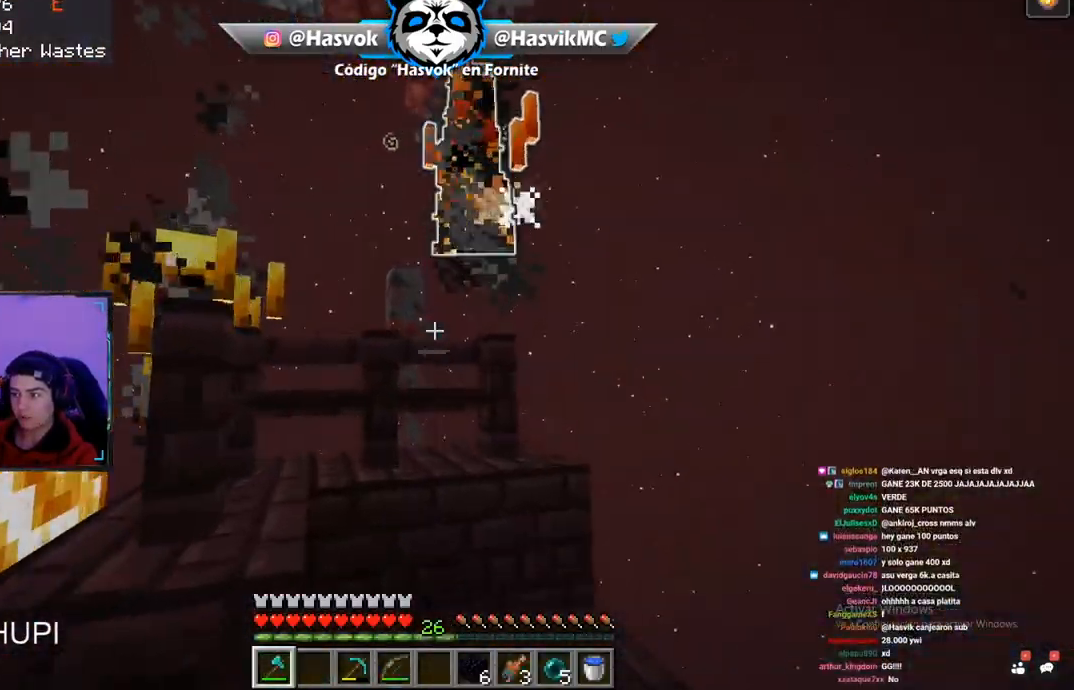
{"keys": ["w"], "mouse": ["right"], "events": [[117, "mouse_left", "down"], [117, "w", "up"], [201, "mouse_left", "up"], [217, "a", "down"], [317, "w", "down"], [334, "a", "up"], [334, "mouse_right", "down"], [334, "space", "down"], [351, "mouse_right", "up"], [351, "space", "up"], [484, "mouse_right", "down"]]}